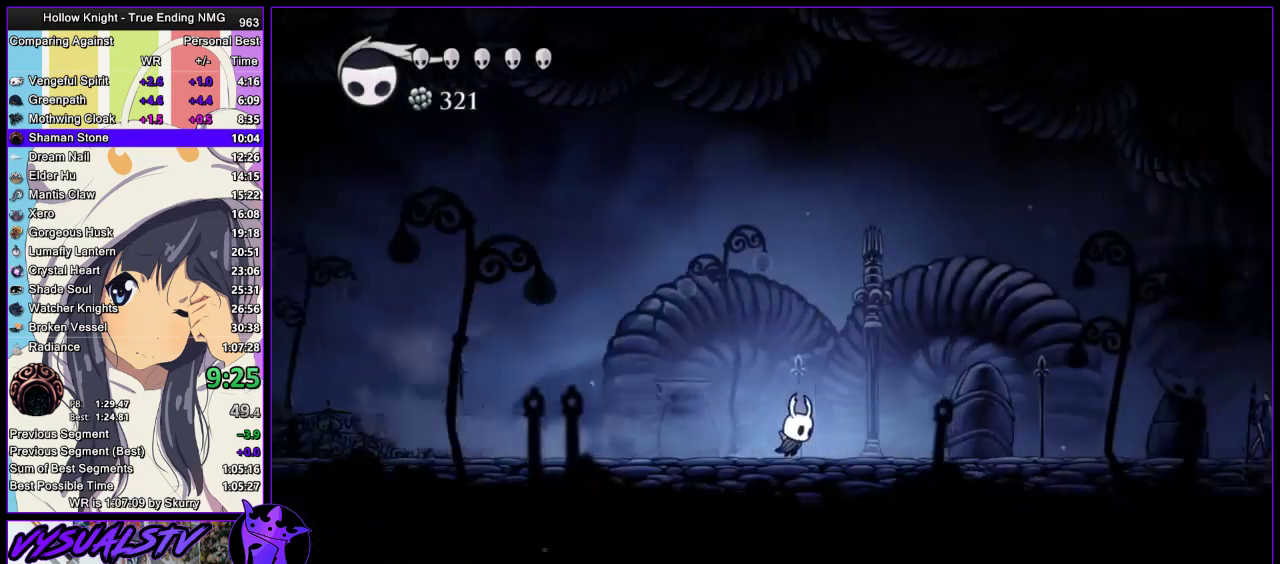
Gameplay with a controller (PlayStation layout); each line is a JSON object with the inputs held at the frame after it. "events" lists button and stick changes between this image and that frame as [ms after this image, input, new state], when the widget could be followed in between.
{"buttons": ["R2"], "left_stick": "right", "right_stick": "center", "events": [[33, "R2", "up"], [133, "R2", "down"], [200, "R2", "up"], [267, "R2", "down"]]}
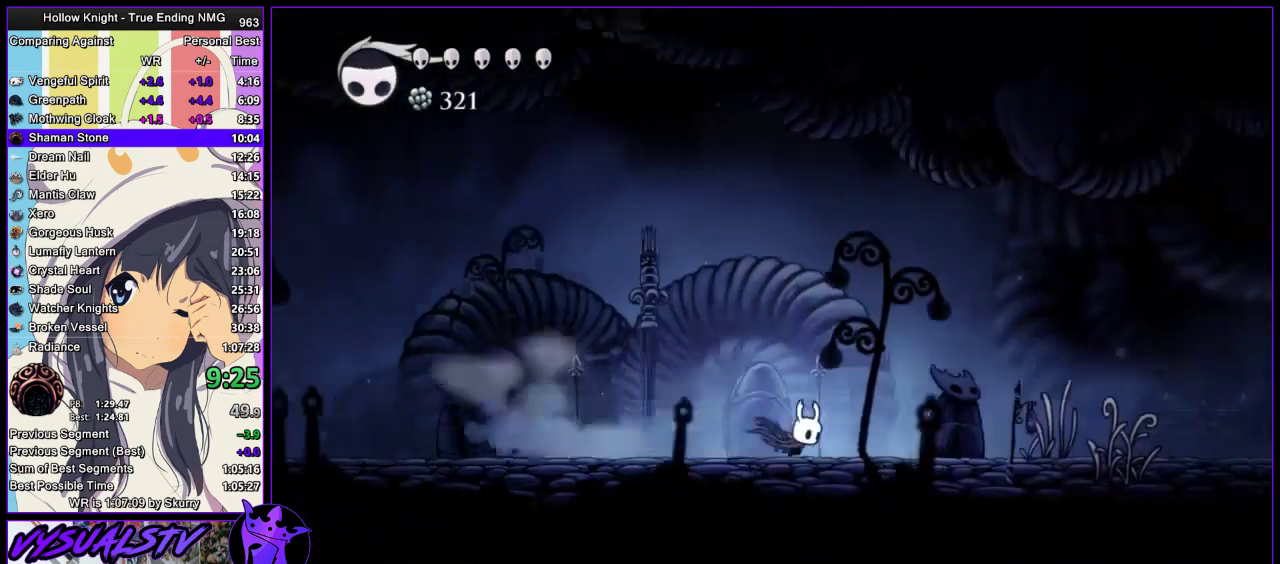
{"buttons": ["R2"], "left_stick": "right", "right_stick": "center", "events": []}
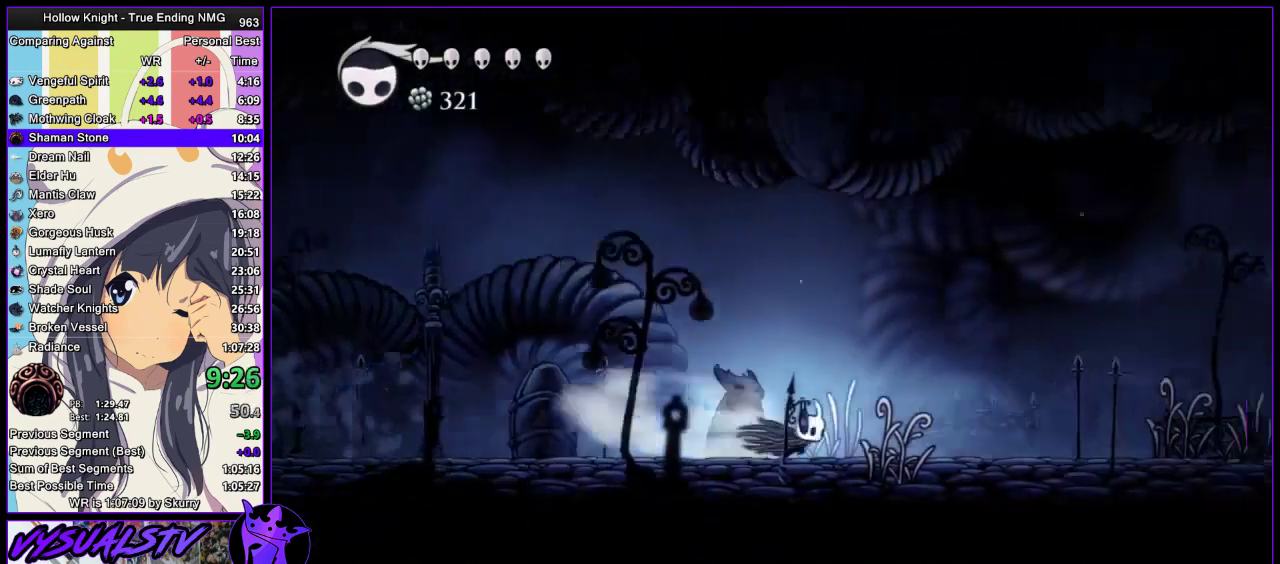
{"buttons": [], "left_stick": "right", "right_stick": "center", "events": [[100, "R2", "up"], [267, "R2", "down"], [333, "R2", "up"], [400, "R2", "down"], [500, "R2", "up"]]}
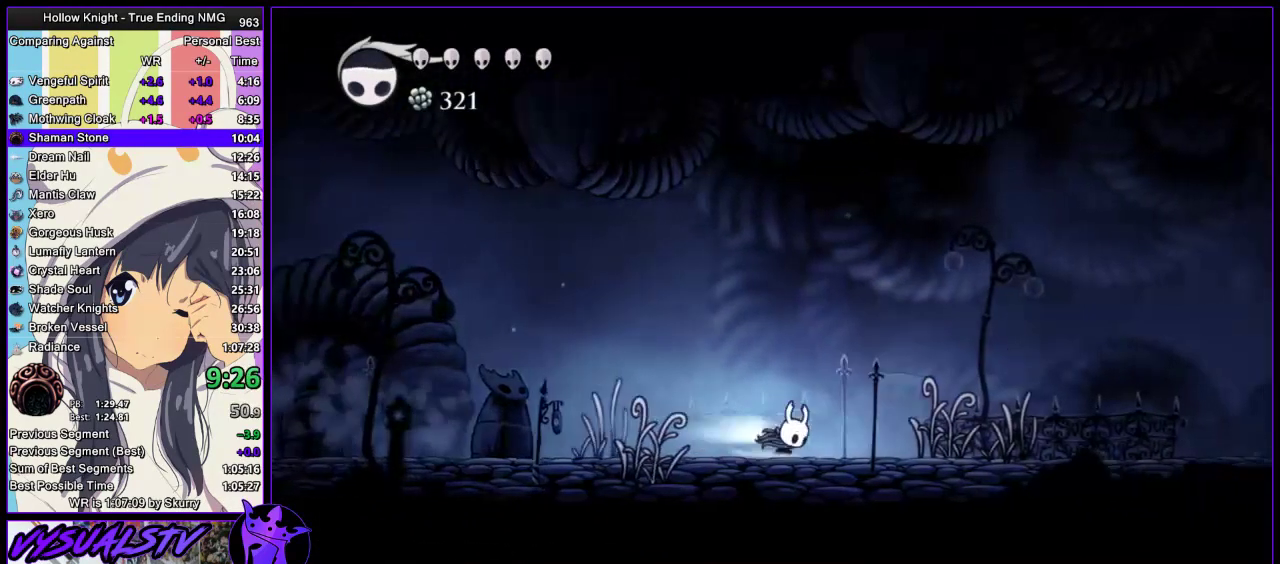
{"buttons": ["R2"], "left_stick": "right", "right_stick": "center", "events": [[33, "R2", "down"], [267, "R2", "up"], [333, "R2", "down"], [433, "R2", "up"], [500, "R2", "down"]]}
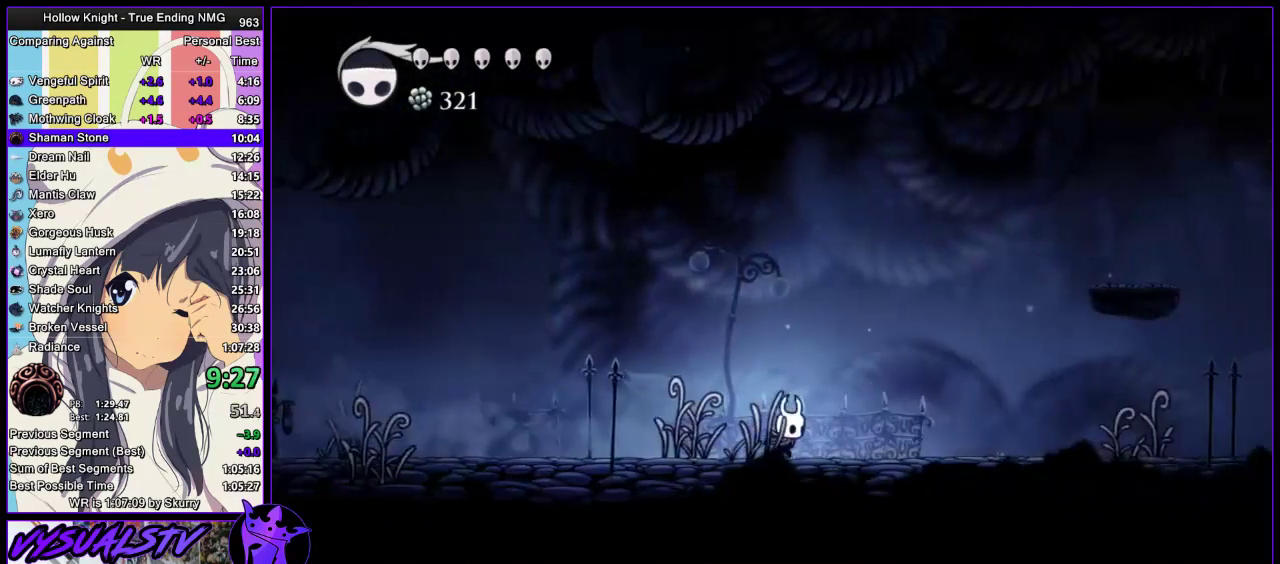
{"buttons": ["R2"], "left_stick": "right", "right_stick": "center", "events": [[233, "R2", "up"], [300, "R2", "down"], [400, "R2", "up"], [467, "R2", "down"]]}
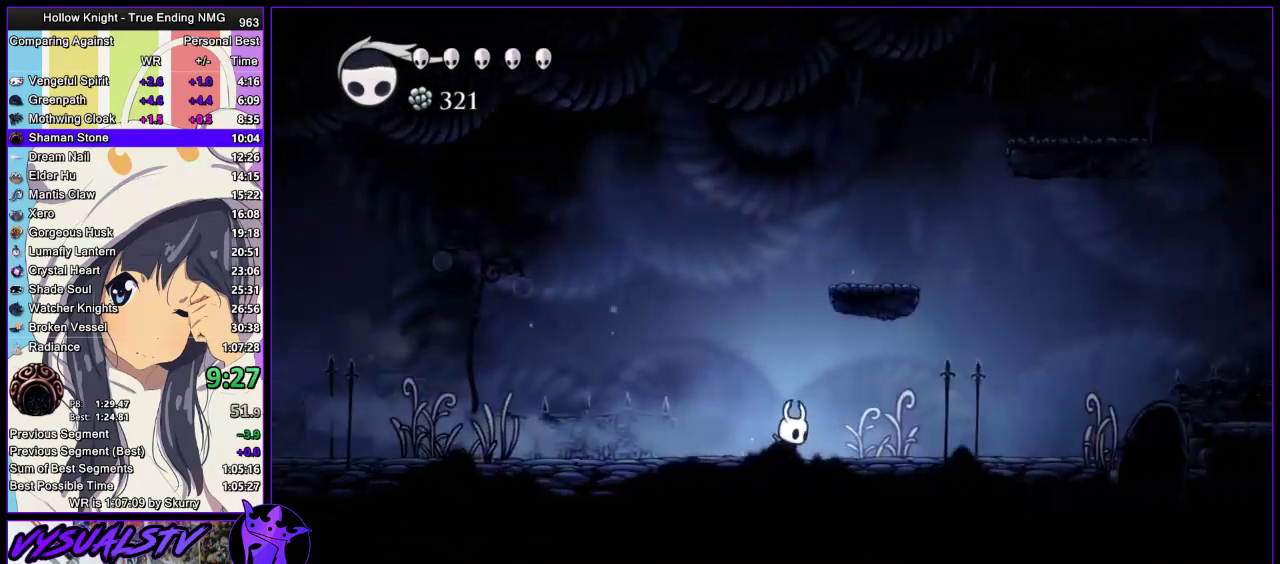
{"buttons": [], "left_stick": "right", "right_stick": "center", "events": [[33, "R2", "up"], [100, "R2", "down"], [433, "R2", "up"]]}
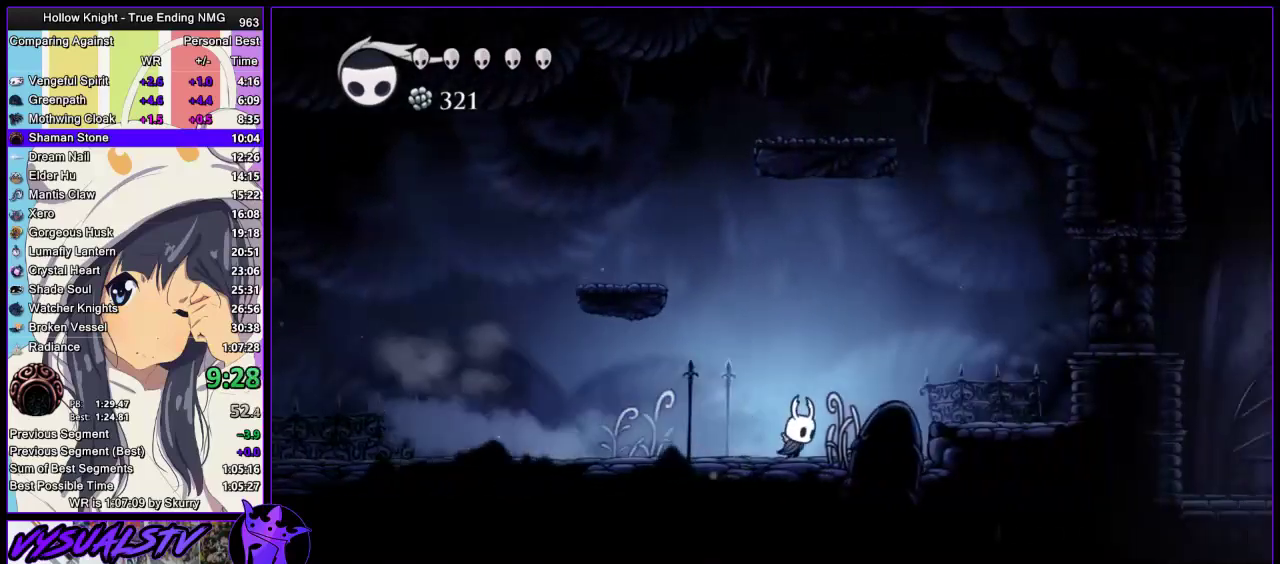
{"buttons": ["R2"], "left_stick": "right", "right_stick": "center", "events": [[133, "CROSS", "down"], [400, "CROSS", "up"], [400, "R2", "down"]]}
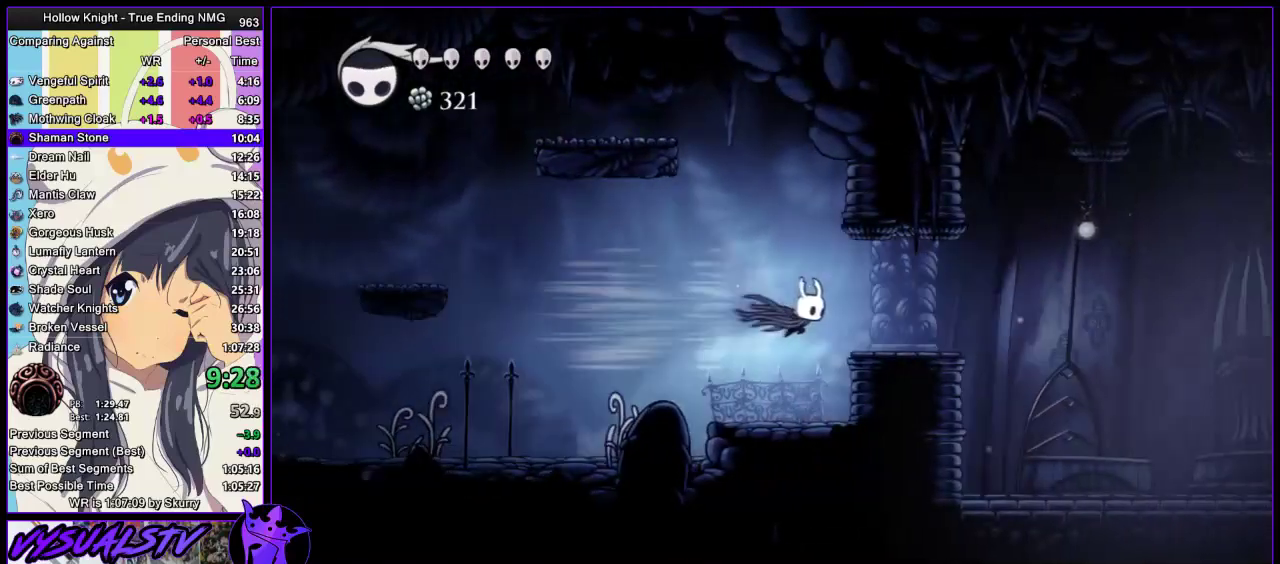
{"buttons": ["R2"], "left_stick": "right", "right_stick": "center", "events": [[133, "R2", "up"], [433, "R2", "down"]]}
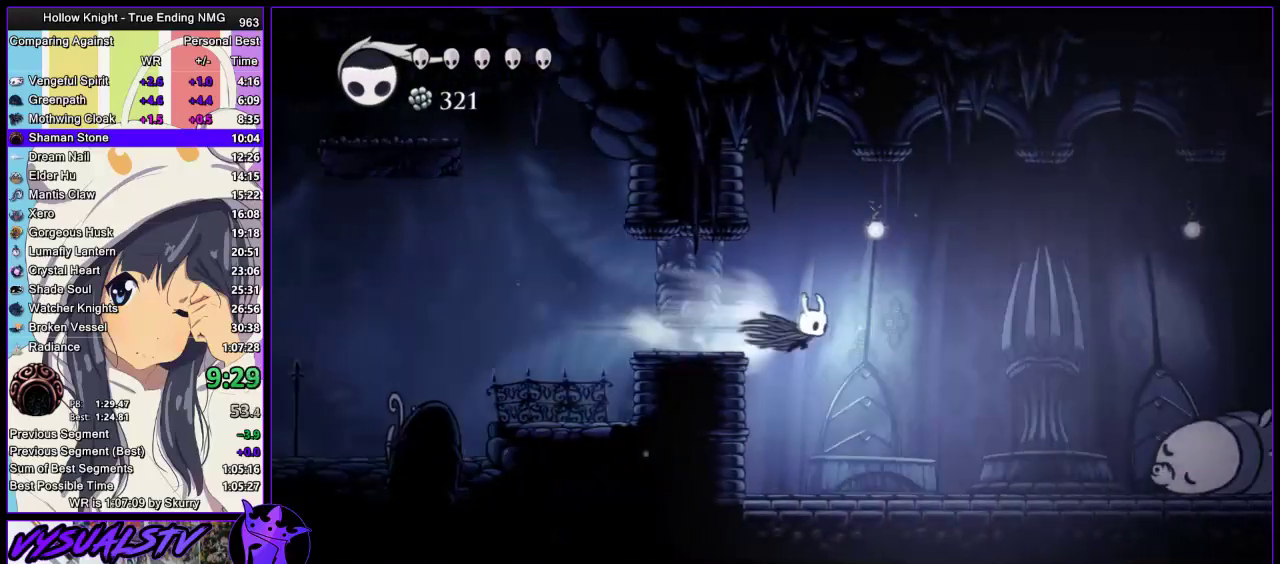
{"buttons": [], "left_stick": "right", "right_stick": "center", "events": [[200, "R2", "up"]]}
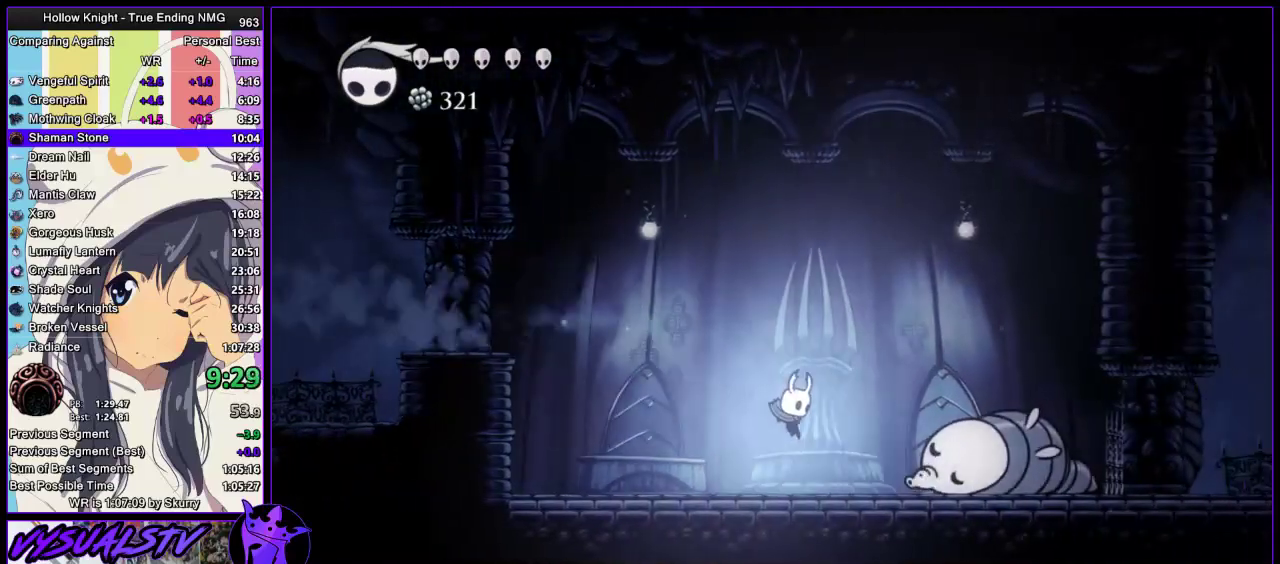
{"buttons": ["R1"], "left_stick": "right", "right_stick": "center", "events": [[333, "SQUARE", "down"], [400, "SQUARE", "up"], [467, "R1", "down"]]}
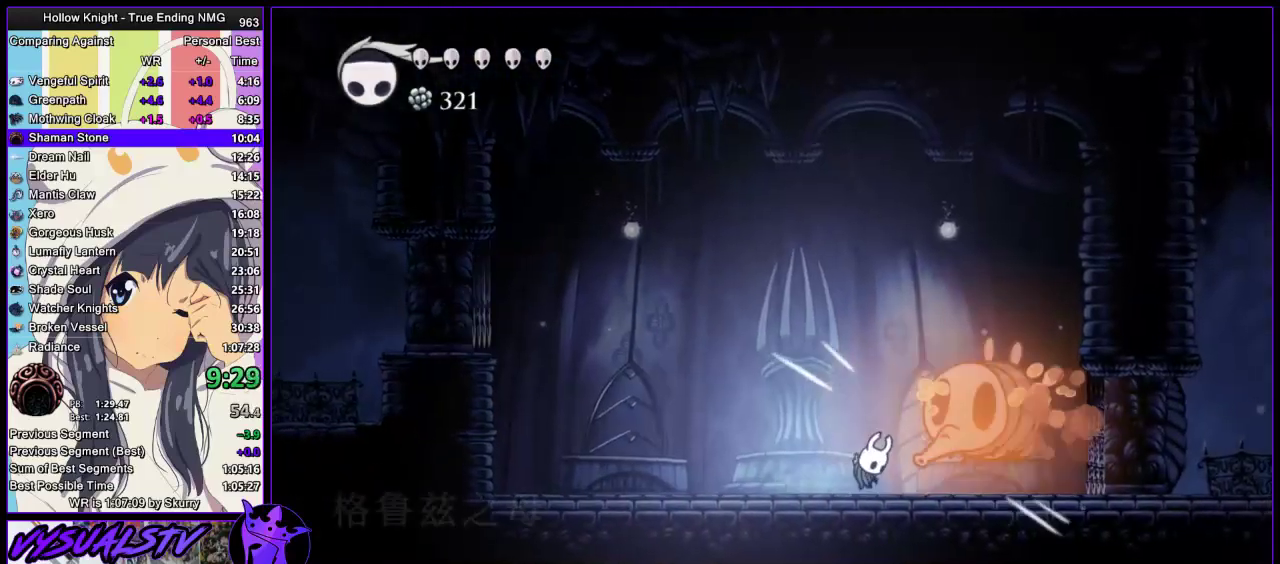
{"buttons": [], "left_stick": "right", "right_stick": "center", "events": [[100, "R1", "up"], [433, "SQUARE", "down"], [500, "SQUARE", "up"]]}
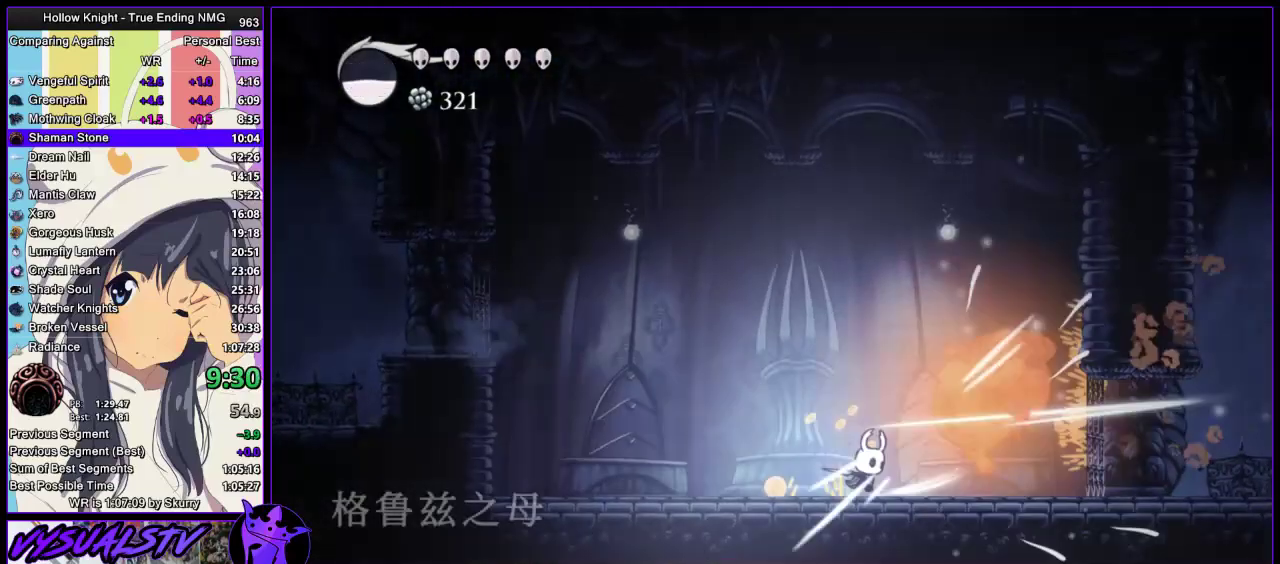
{"buttons": [], "left_stick": "right", "right_stick": "center", "events": [[67, "R1", "down"], [233, "R1", "up"]]}
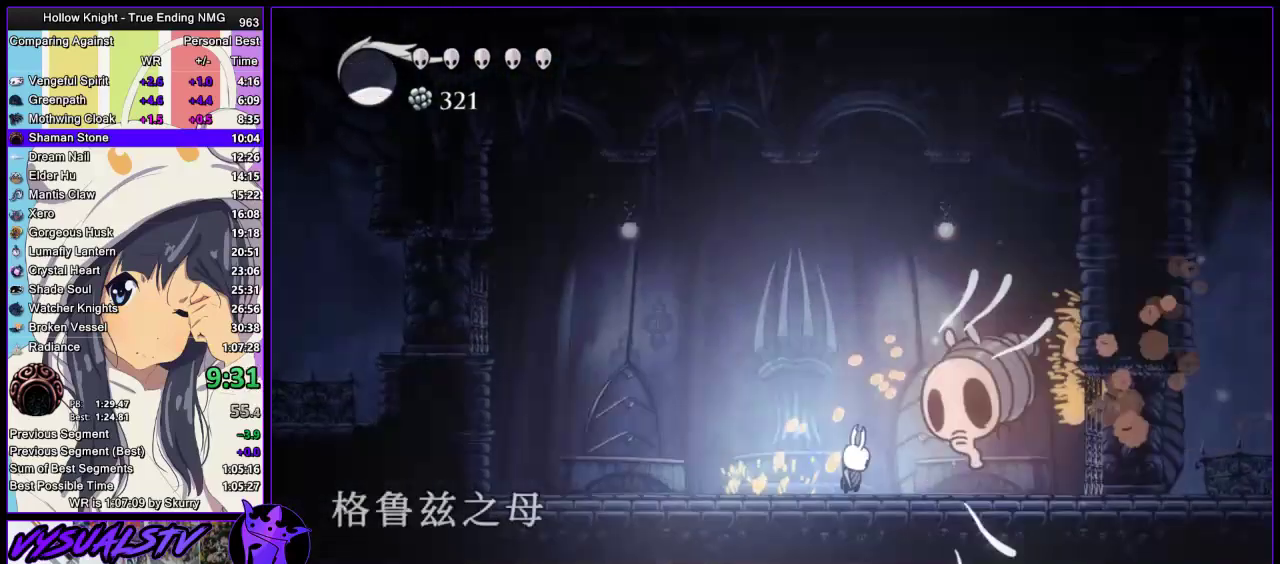
{"buttons": [], "left_stick": "right", "right_stick": "center", "events": [[33, "SQUARE", "down"], [100, "SQUARE", "up"], [133, "R1", "down"], [367, "R1", "up"]]}
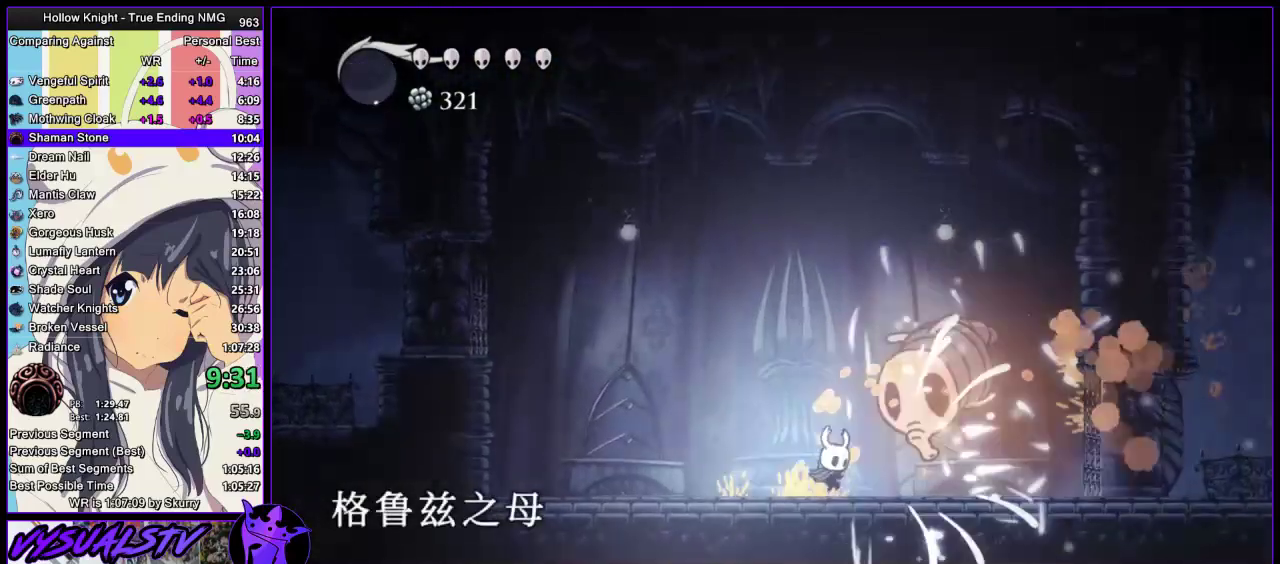
{"buttons": [], "left_stick": "center", "right_stick": "center", "events": [[133, "CROSS", "down"], [200, "SQUARE", "down"], [200, "left_stick", "center"], [300, "CROSS", "up"], [367, "SQUARE", "up"]]}
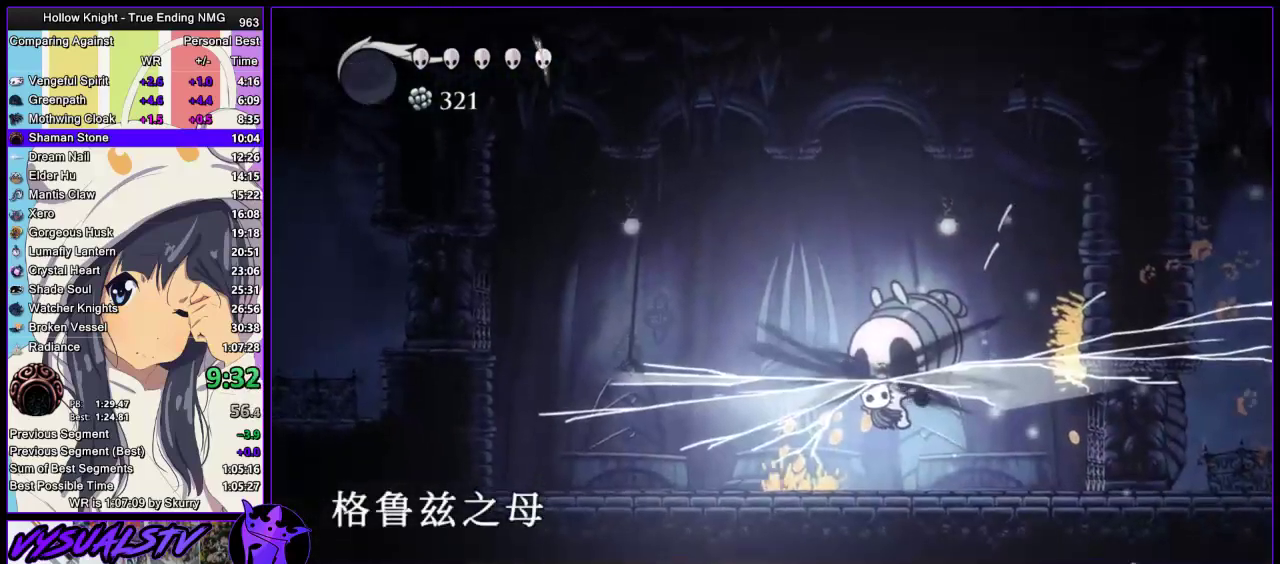
{"buttons": [], "left_stick": "up", "right_stick": "center", "events": [[133, "left_stick", "up"], [367, "SQUARE", "down"], [500, "SQUARE", "up"]]}
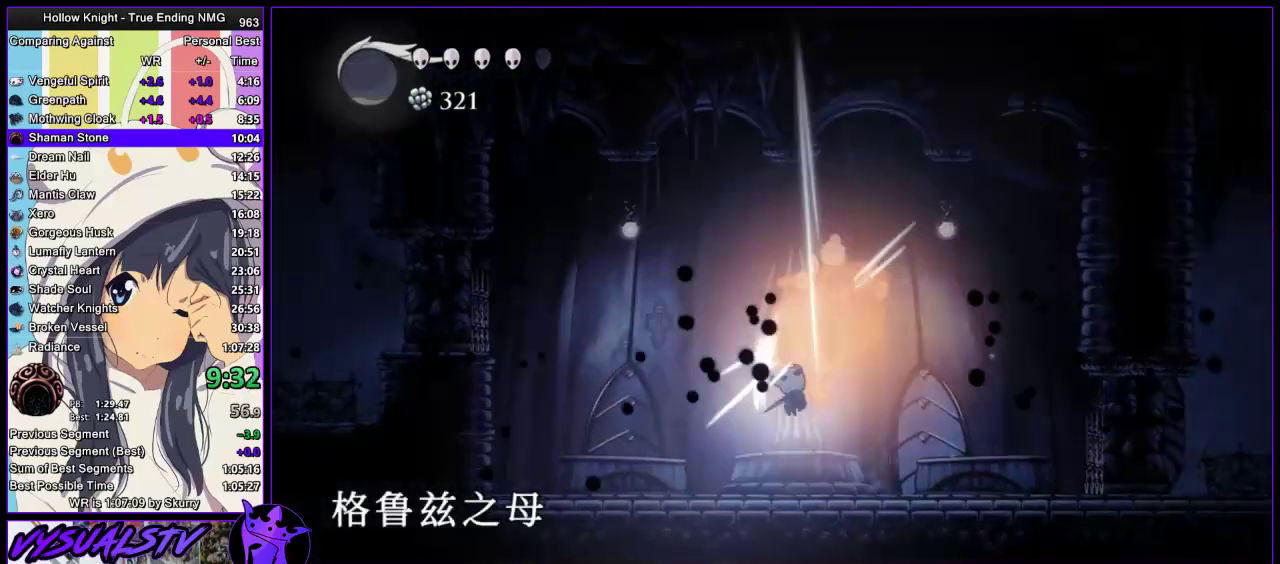
{"buttons": [], "left_stick": "up", "right_stick": "center", "events": [[33, "left_stick", "up-left"], [167, "left_stick", "up"], [233, "CROSS", "down"], [300, "SQUARE", "down"], [333, "CROSS", "up"], [333, "left_stick", "up-left"], [367, "SQUARE", "up"], [467, "left_stick", "up"]]}
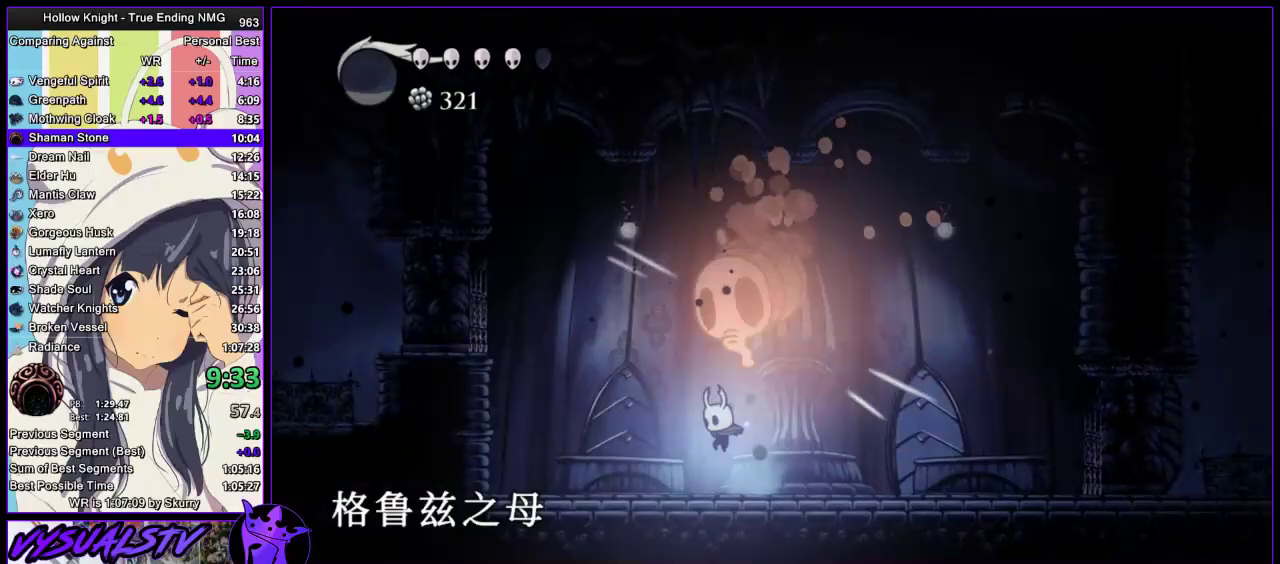
{"buttons": [], "left_stick": "up", "right_stick": "center", "events": [[167, "CROSS", "down"], [233, "left_stick", "up-left"], [267, "SQUARE", "down"], [333, "CROSS", "up"], [367, "SQUARE", "up"], [433, "left_stick", "up"]]}
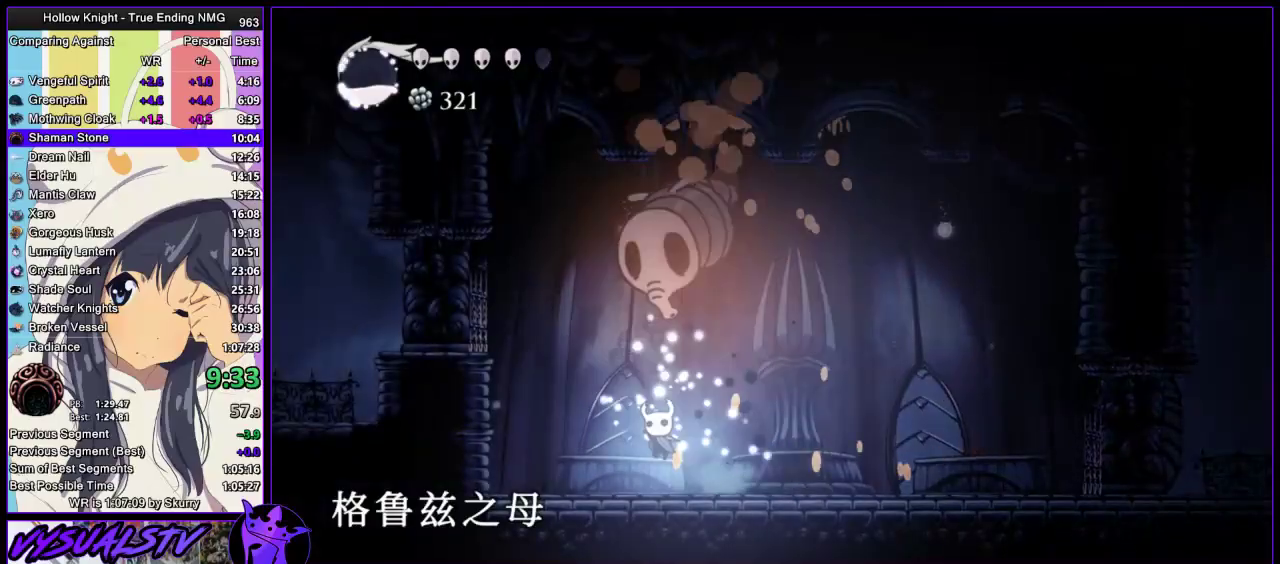
{"buttons": [], "left_stick": "up-left", "right_stick": "center", "events": [[100, "CROSS", "down"], [333, "SQUARE", "down"], [367, "left_stick", "up-left"], [400, "CROSS", "up"], [467, "SQUARE", "up"]]}
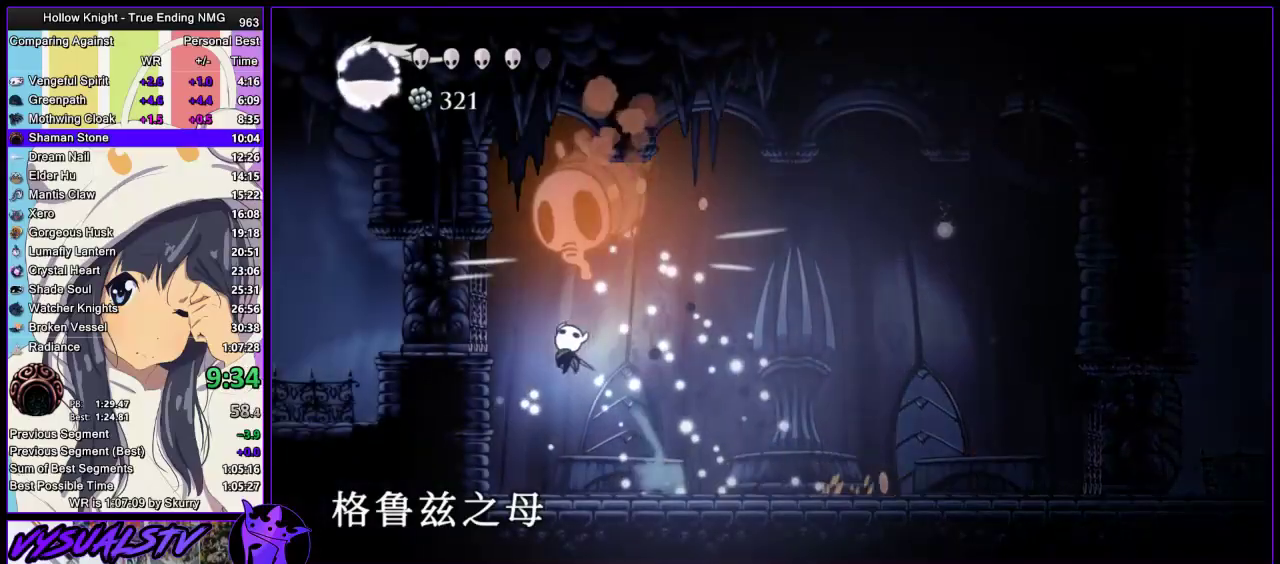
{"buttons": ["CROSS", "SQUARE"], "left_stick": "up-left", "right_stick": "center", "events": [[167, "left_stick", "up"], [300, "CROSS", "down"], [400, "left_stick", "up-left"], [467, "SQUARE", "down"]]}
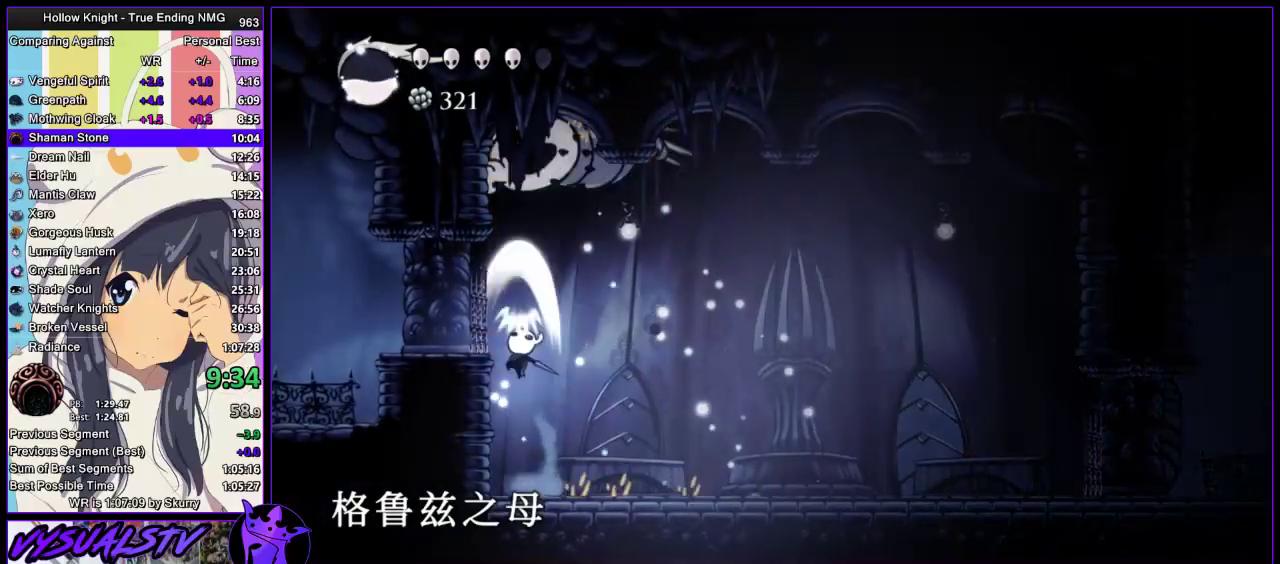
{"buttons": ["SQUARE"], "left_stick": "down-left", "right_stick": "center", "events": [[33, "CROSS", "up"], [100, "SQUARE", "up"], [200, "left_stick", "left"], [300, "left_stick", "down-left"], [400, "SQUARE", "down"]]}
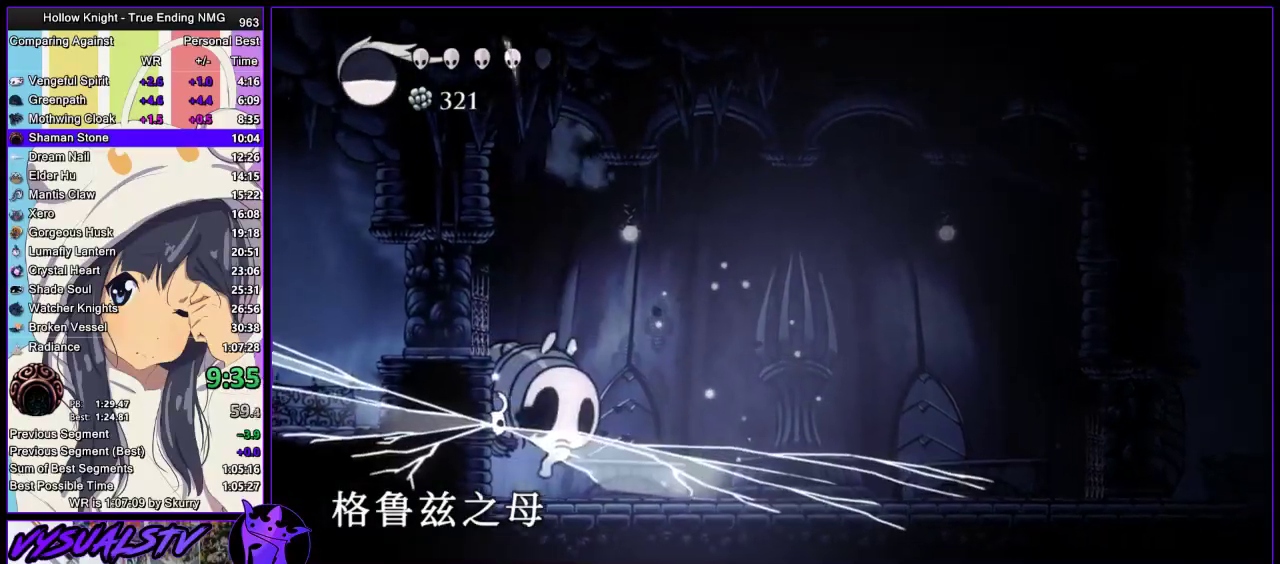
{"buttons": ["SQUARE"], "left_stick": "right", "right_stick": "center", "events": [[67, "SQUARE", "up"], [133, "left_stick", "right"], [400, "SQUARE", "down"]]}
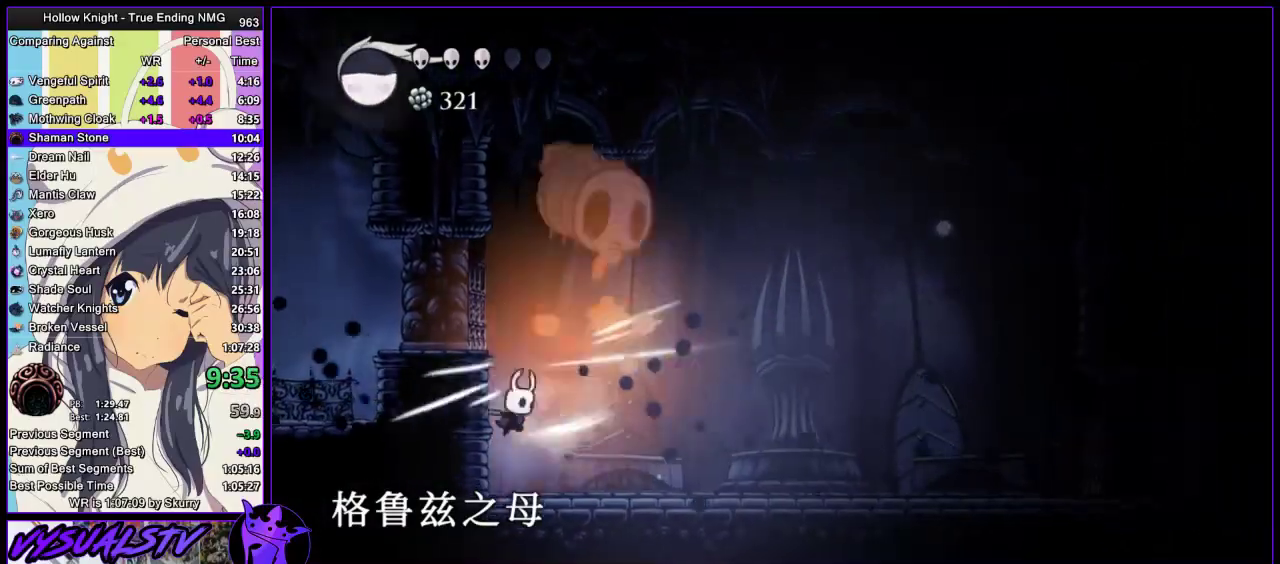
{"buttons": ["SQUARE"], "left_stick": "center", "right_stick": "center", "events": [[67, "SQUARE", "up"], [267, "CROSS", "down"], [400, "SQUARE", "down"], [433, "left_stick", "center"], [500, "CROSS", "up"]]}